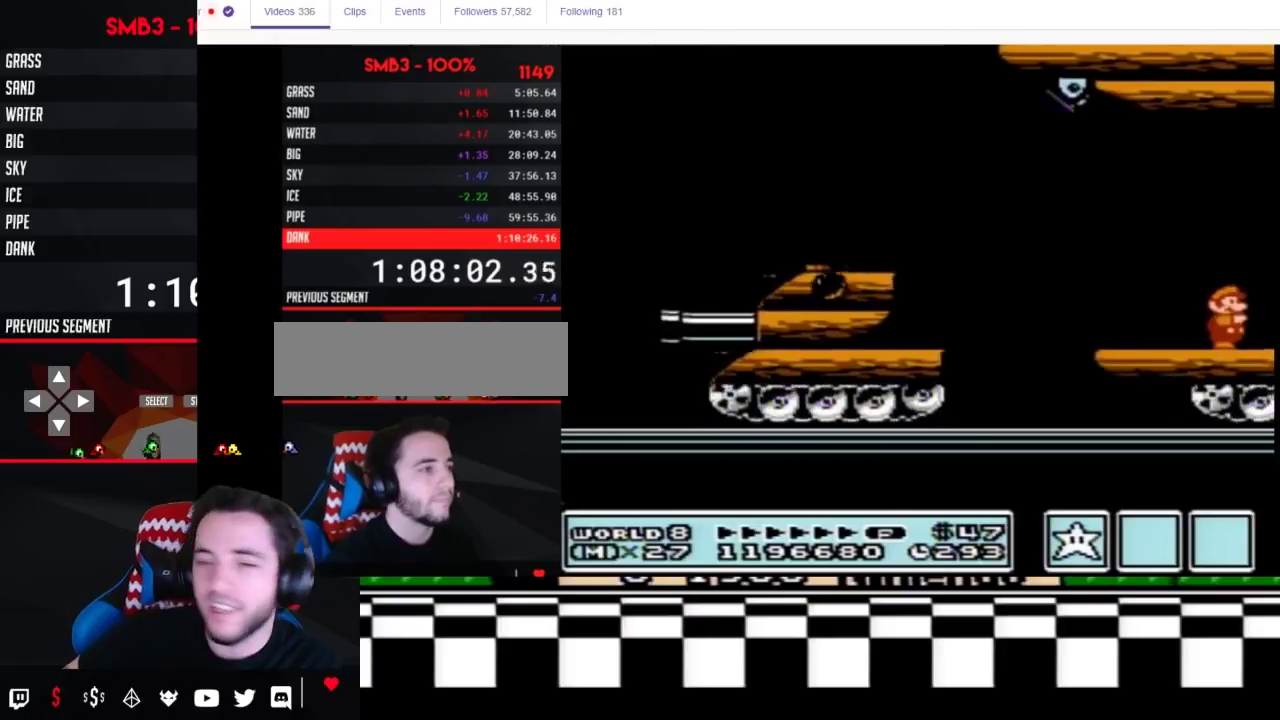
Gameplay with a controller (Nintendo layout); each line is a JSON object with the inputs held at the frame after it (dt_ms = milliseconds from this image to that frame). "events" lists button and stick changes between this image and that frame as [ms after this image, input, new state], when the widget could be followed in between. Not read: L3 R3.
{"dt_ms": 500, "buttons": ["A", "B", "DPAD_RIGHT"], "events": [[67, "B", "down"], [167, "B", "up"], [217, "B", "down"], [433, "A", "down"]]}
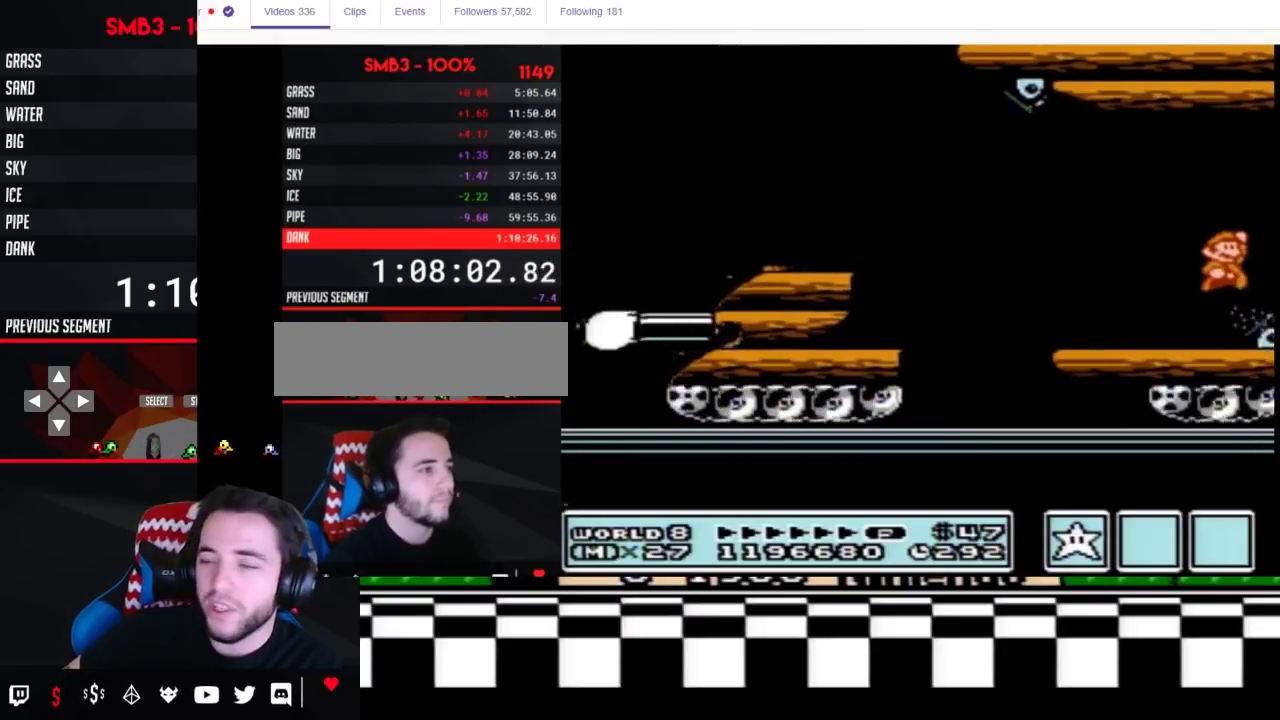
{"dt_ms": 500, "buttons": ["DPAD_RIGHT"], "events": [[83, "A", "up"], [367, "B", "up"]]}
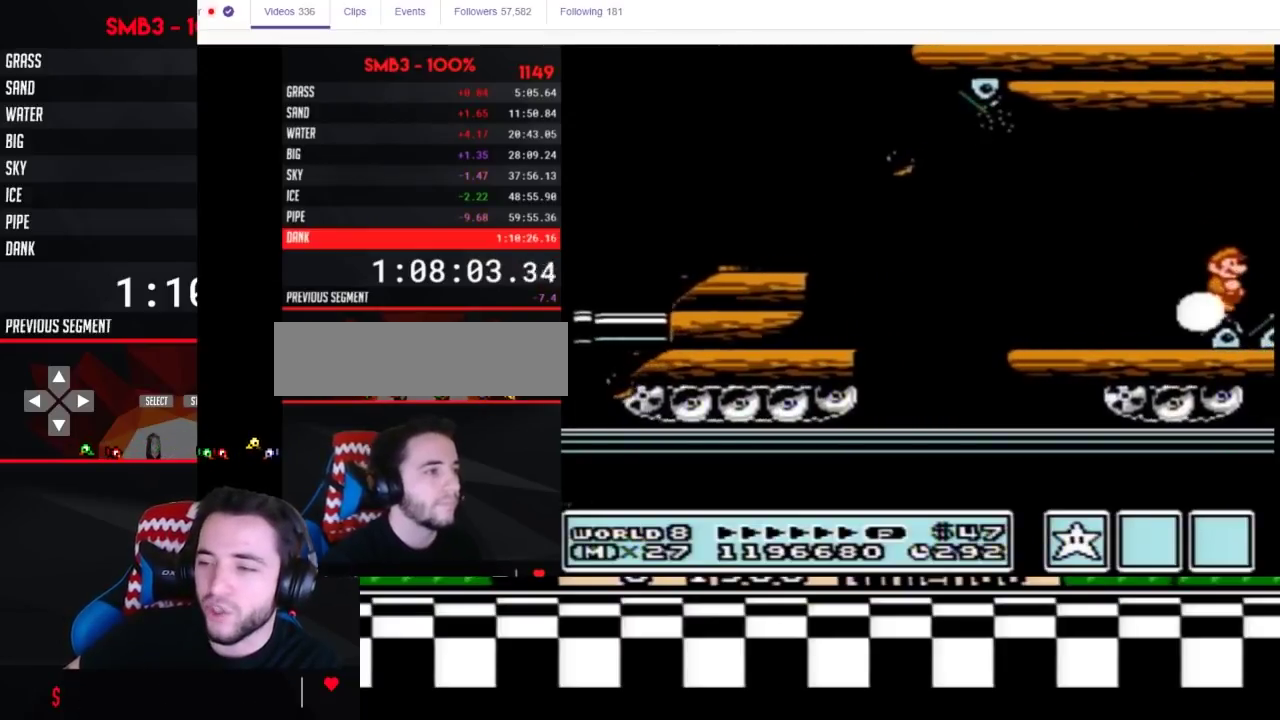
{"dt_ms": 500, "buttons": ["B", "DPAD_RIGHT"], "events": [[83, "B", "down"], [117, "B", "up"], [267, "B", "down"], [300, "B", "up"], [367, "B", "down"], [400, "B", "up"], [483, "B", "down"]]}
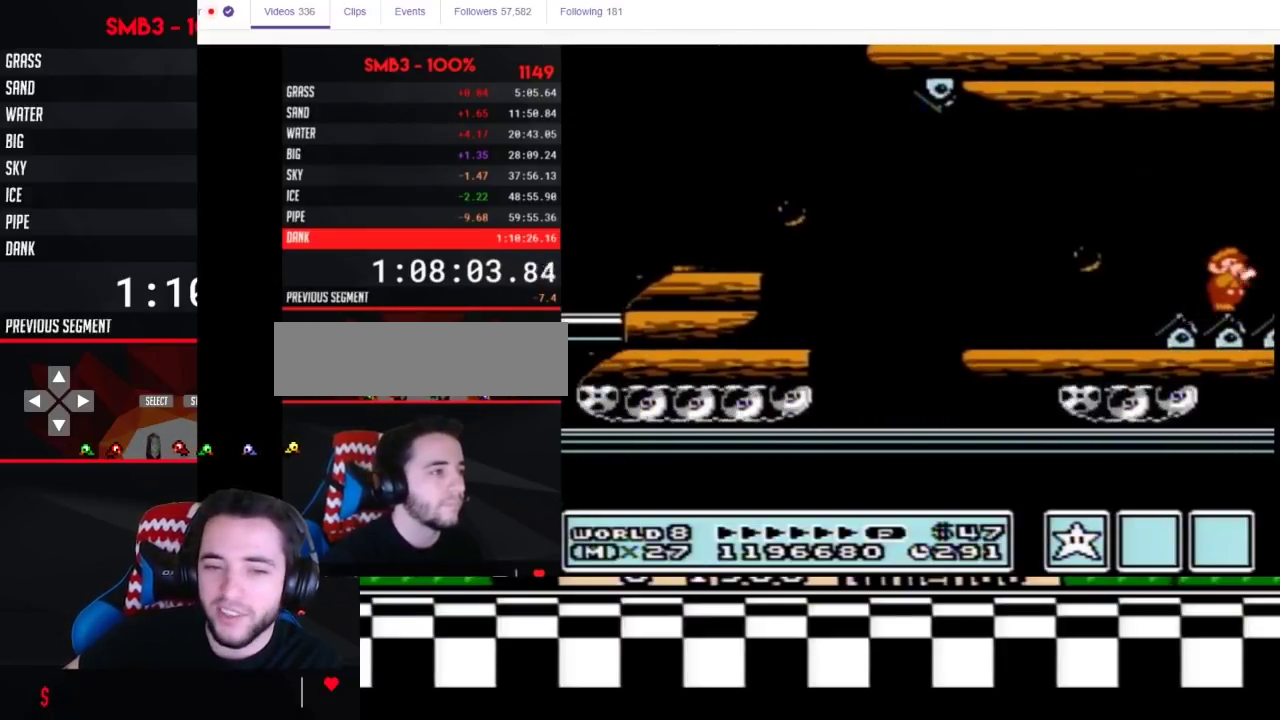
{"dt_ms": 500, "buttons": ["DPAD_RIGHT"], "events": [[17, "B", "up"], [50, "B", "down"], [117, "B", "up"], [150, "B", "down"], [217, "B", "up"], [233, "B", "down"], [267, "B", "up"], [333, "B", "down"], [367, "B", "up"], [433, "B", "down"], [483, "B", "up"]]}
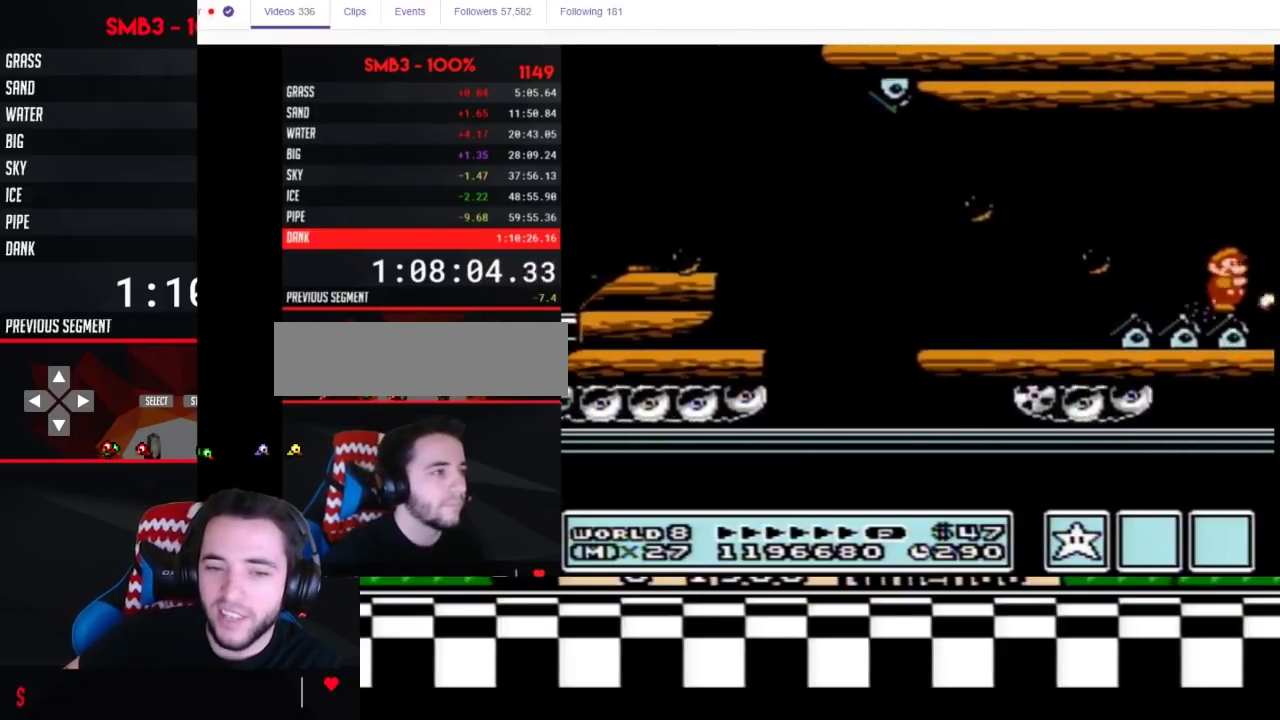
{"dt_ms": 500, "buttons": ["B", "DPAD_RIGHT"], "events": [[17, "B", "down"], [50, "B", "up"], [117, "B", "down"], [150, "B", "up"], [217, "B", "down"], [233, "B", "up"], [300, "B", "down"], [350, "B", "up"], [400, "B", "down"], [467, "B", "up"], [483, "B", "down"]]}
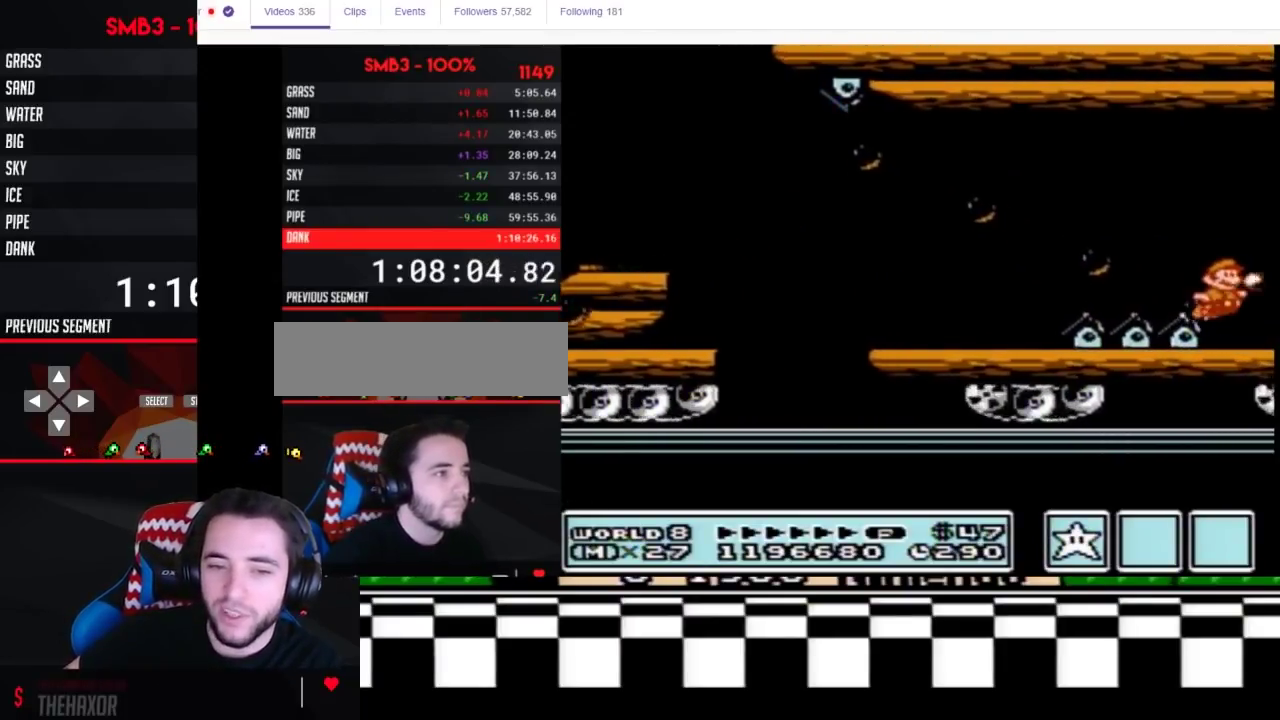
{"dt_ms": 500, "buttons": ["DPAD_RIGHT"], "events": [[17, "B", "up"], [150, "B", "down"], [500, "B", "up"]]}
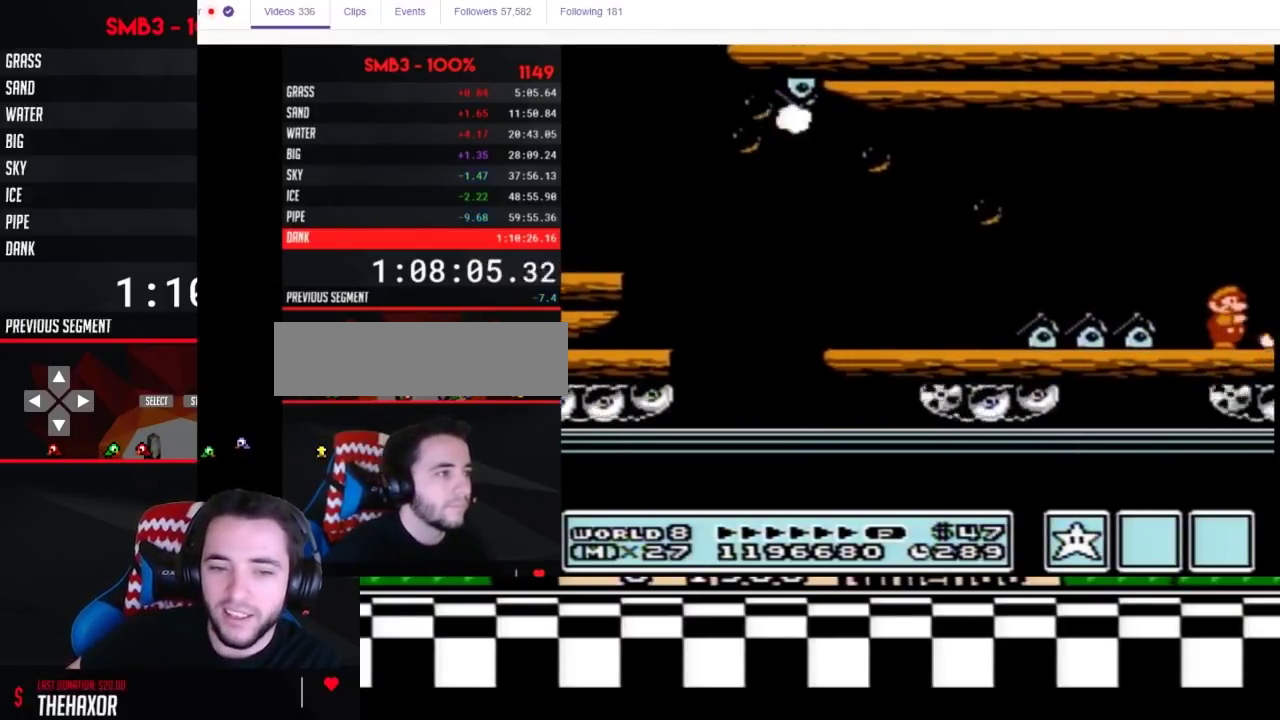
{"dt_ms": 500, "buttons": ["DPAD_RIGHT"], "events": [[50, "B", "down"], [83, "B", "up"], [117, "B", "down"], [183, "B", "up"], [233, "B", "down"], [267, "B", "up"], [350, "B", "down"], [367, "B", "up"], [400, "B", "down"], [483, "B", "up"]]}
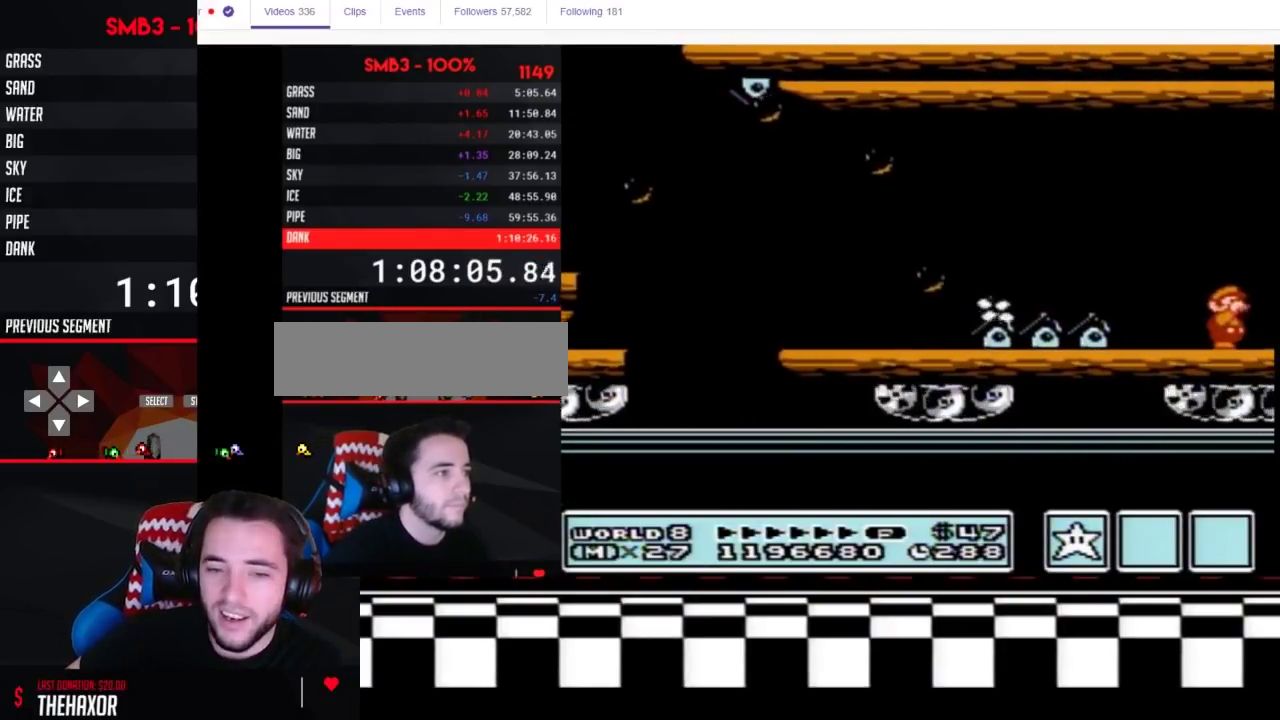
{"dt_ms": 500, "buttons": ["DPAD_RIGHT"], "events": [[17, "B", "down"], [250, "B", "up"], [300, "B", "down"], [333, "B", "up"]]}
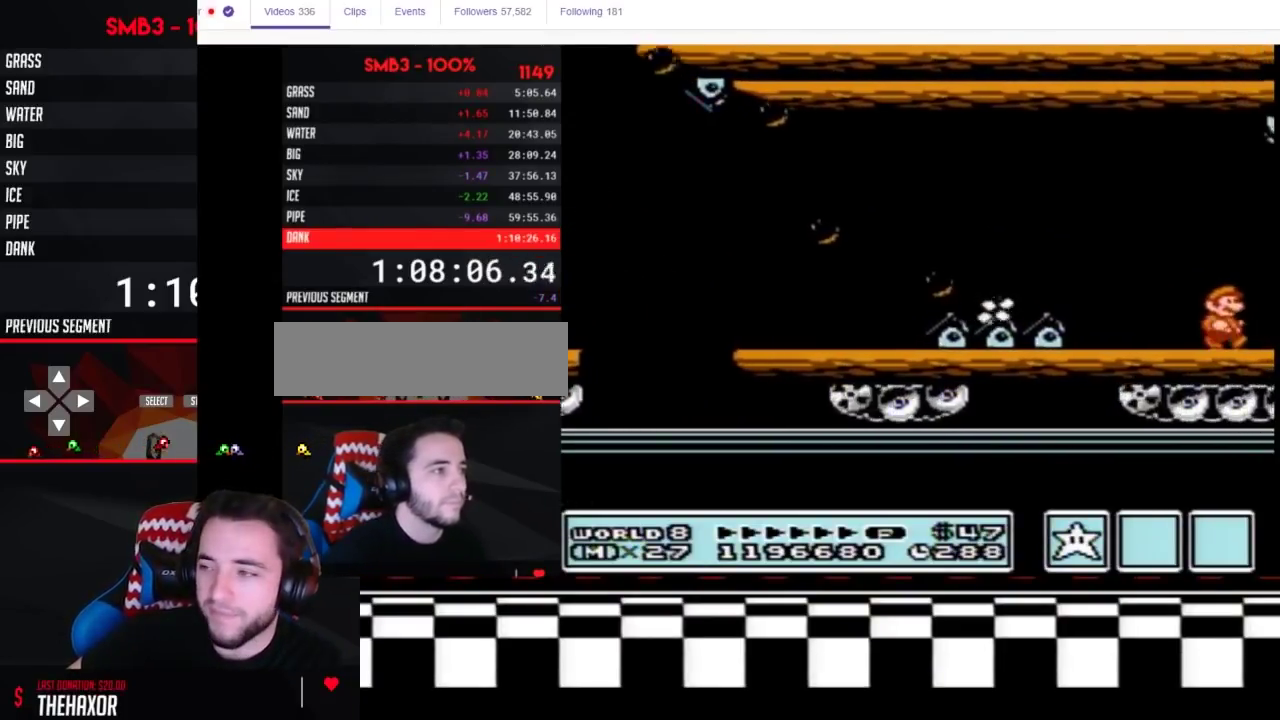
{"dt_ms": 500, "buttons": ["DPAD_RIGHT"], "events": [[83, "B", "down"], [150, "B", "up"], [250, "B", "down"], [300, "B", "up"], [383, "B", "down"], [433, "B", "up"]]}
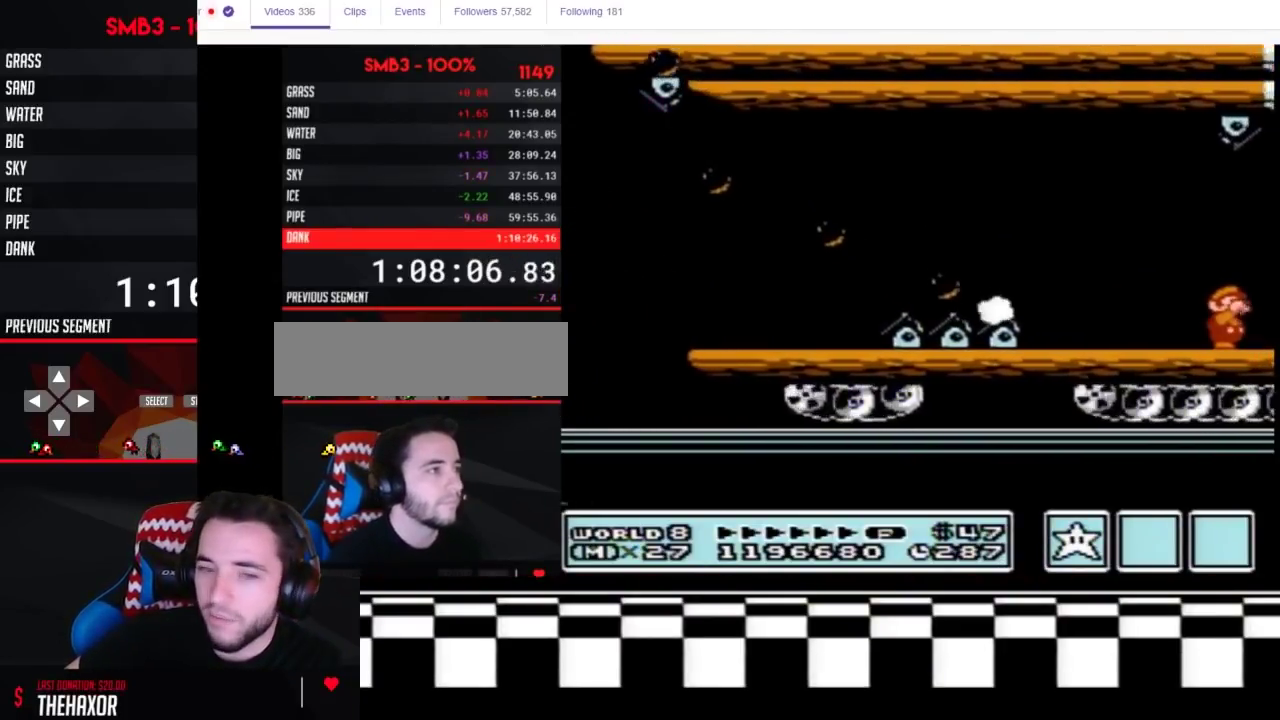
{"dt_ms": 500, "buttons": ["B", "DPAD_RIGHT"], "events": [[17, "B", "down"], [183, "DPAD_RIGHT", "up"], [267, "DPAD_RIGHT", "down"]]}
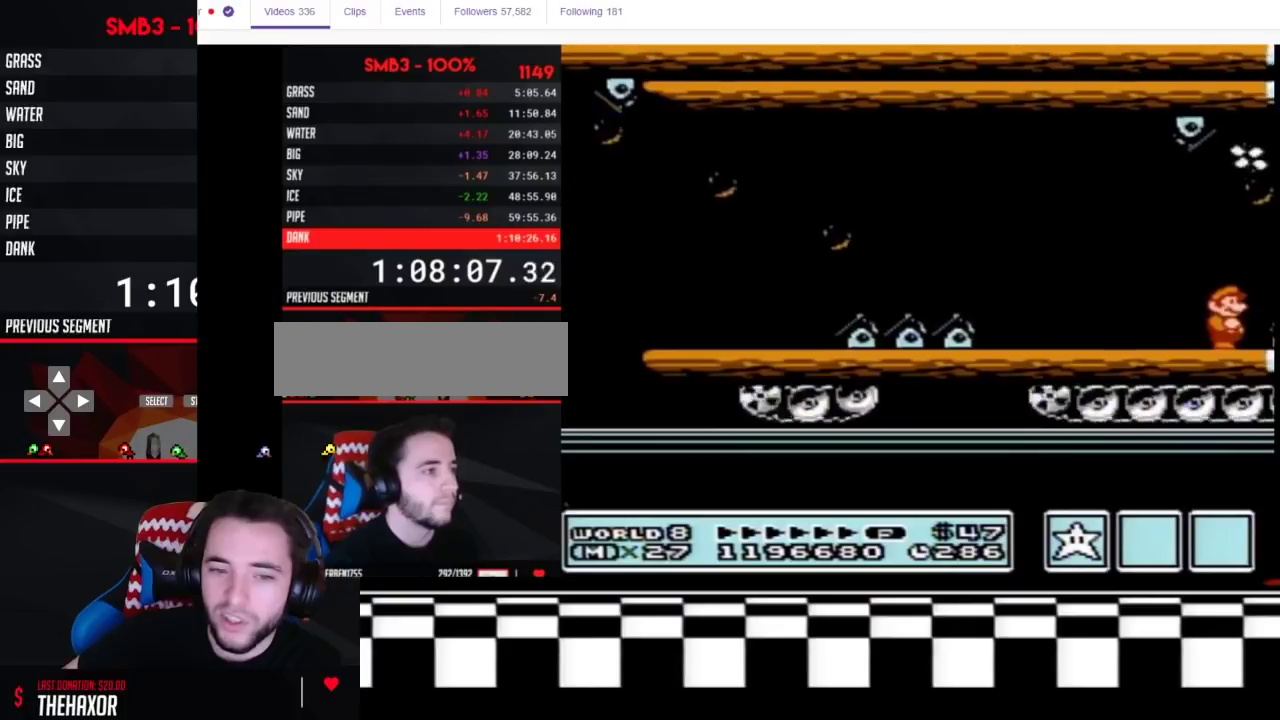
{"dt_ms": 500, "buttons": ["B", "DPAD_RIGHT"], "events": [[250, "A", "down"], [300, "A", "up"], [350, "B", "up"], [400, "B", "down"]]}
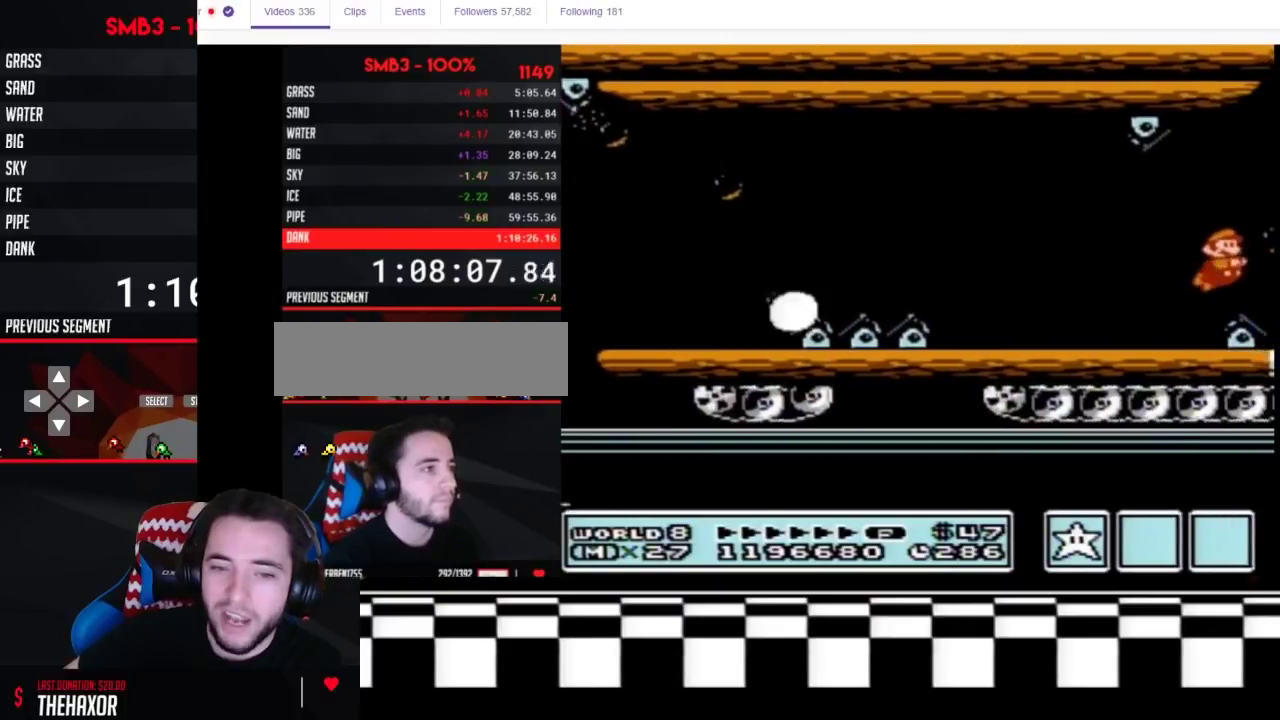
{"dt_ms": 500, "buttons": ["B", "DPAD_RIGHT"], "events": []}
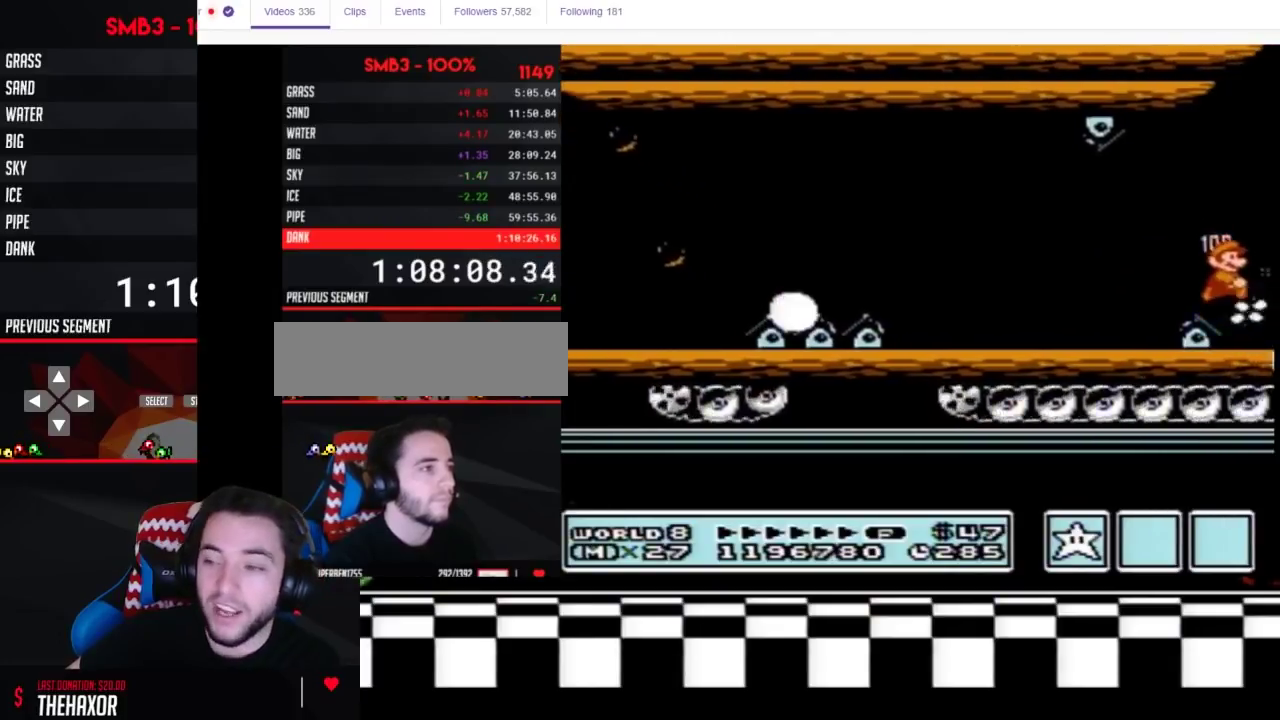
{"dt_ms": 500, "buttons": ["B", "DPAD_RIGHT"], "events": [[50, "A", "down"], [400, "A", "up"], [433, "B", "up"], [483, "B", "down"]]}
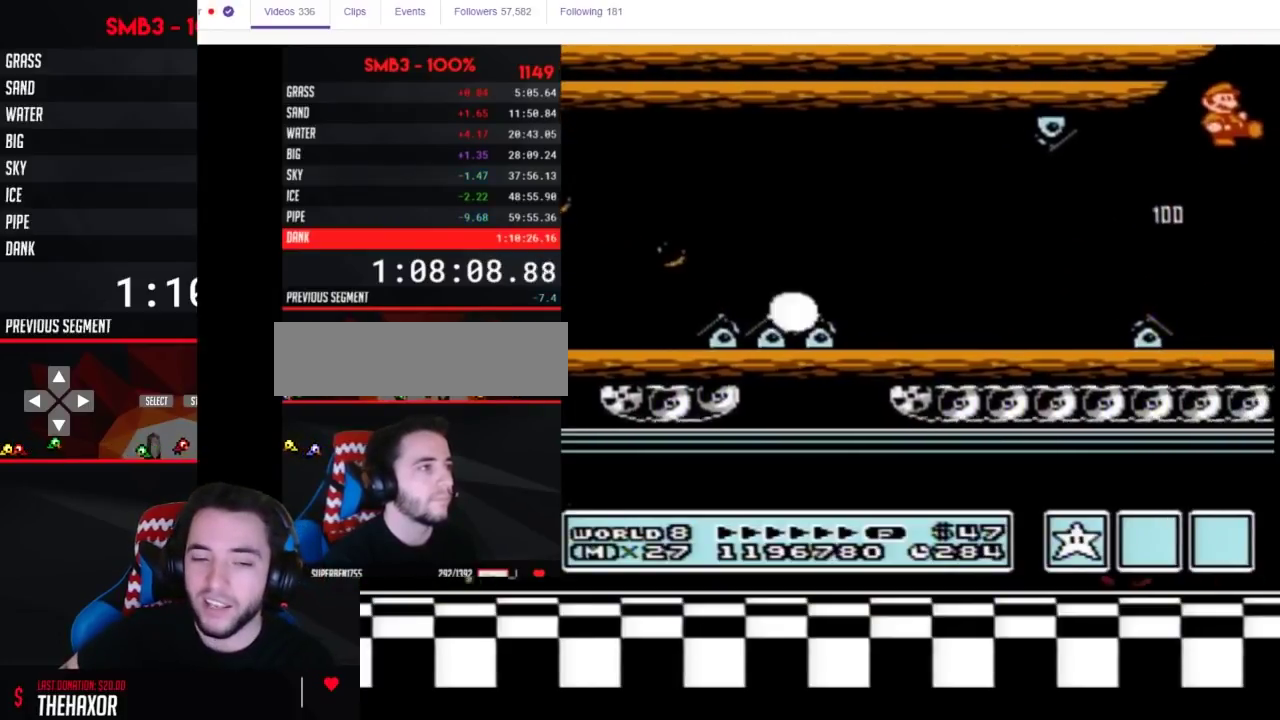
{"dt_ms": 500, "buttons": ["B", "DPAD_RIGHT"], "events": [[50, "B", "up"], [150, "B", "down"], [200, "B", "up"], [300, "B", "down"], [367, "B", "up"], [450, "B", "down"]]}
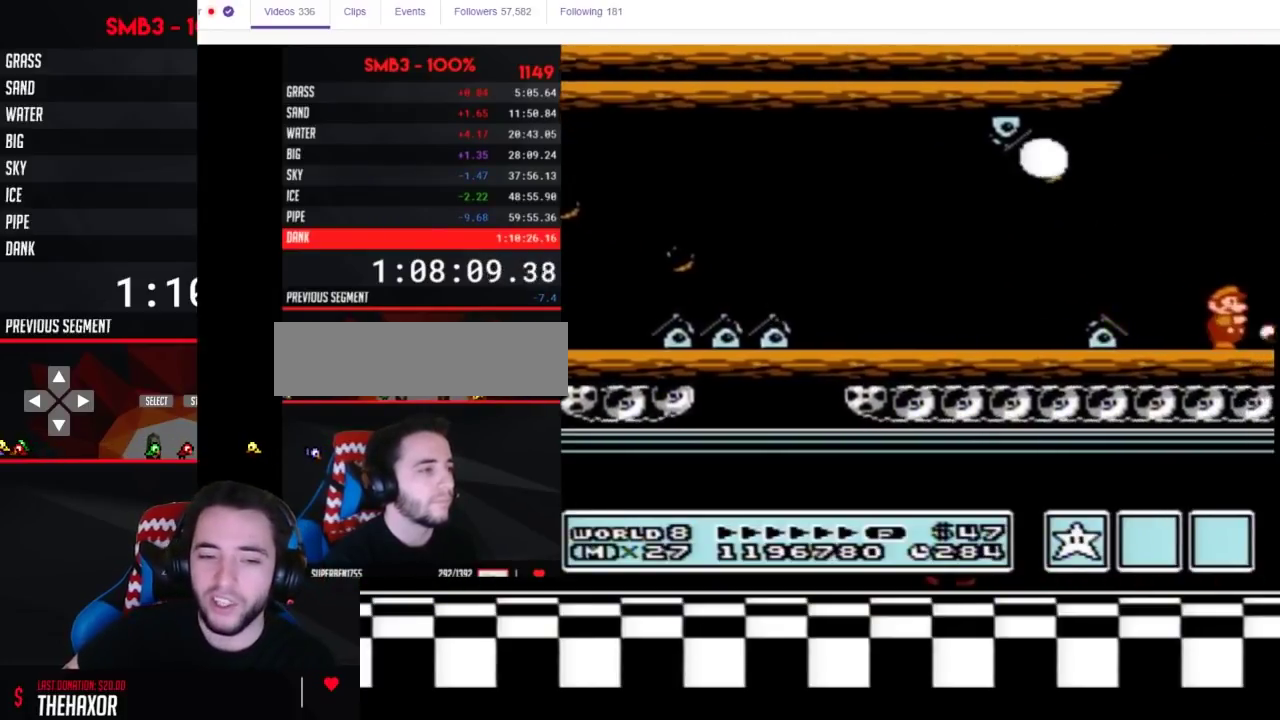
{"dt_ms": 500, "buttons": ["DPAD_RIGHT"], "events": [[17, "B", "up"], [117, "B", "down"], [183, "B", "up"], [267, "B", "down"], [350, "B", "up"], [433, "B", "down"], [483, "B", "up"]]}
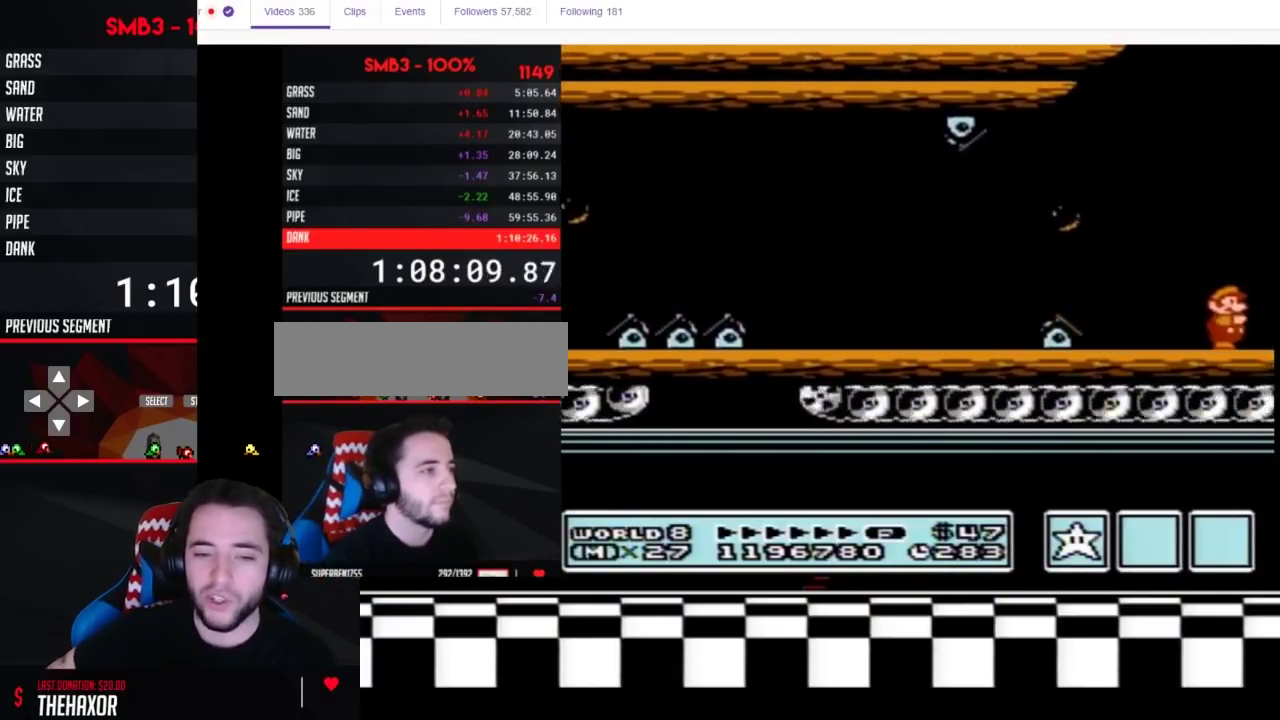
{"dt_ms": 500, "buttons": ["B"], "events": [[83, "B", "down"], [150, "B", "up"], [233, "B", "down"], [333, "B", "up"], [400, "B", "down"], [467, "DPAD_RIGHT", "up"]]}
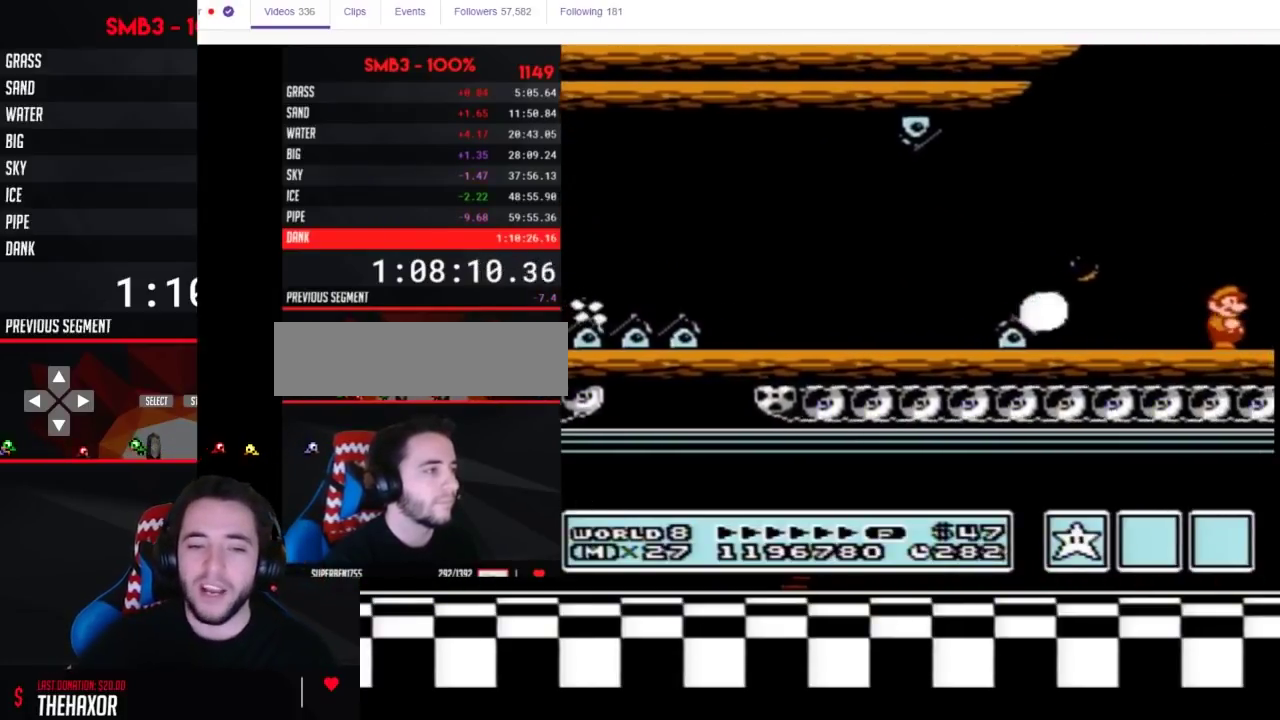
{"dt_ms": 500, "buttons": ["B", "DPAD_RIGHT"], "events": [[83, "DPAD_RIGHT", "down"], [117, "B", "up"], [183, "B", "down"], [233, "B", "up"], [367, "B", "down"], [433, "B", "up"], [483, "B", "down"]]}
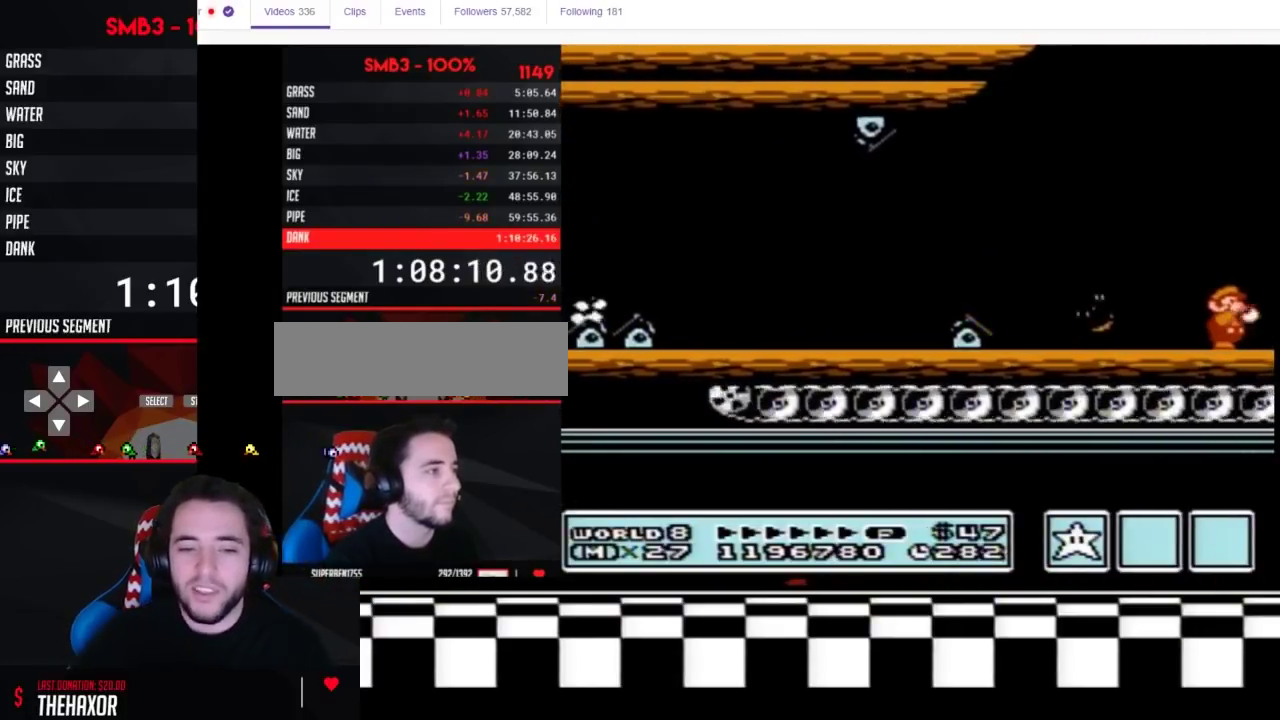
{"dt_ms": 500, "buttons": ["B", "DPAD_RIGHT"], "events": [[50, "B", "up"], [167, "B", "down"], [233, "B", "up"], [300, "B", "down"]]}
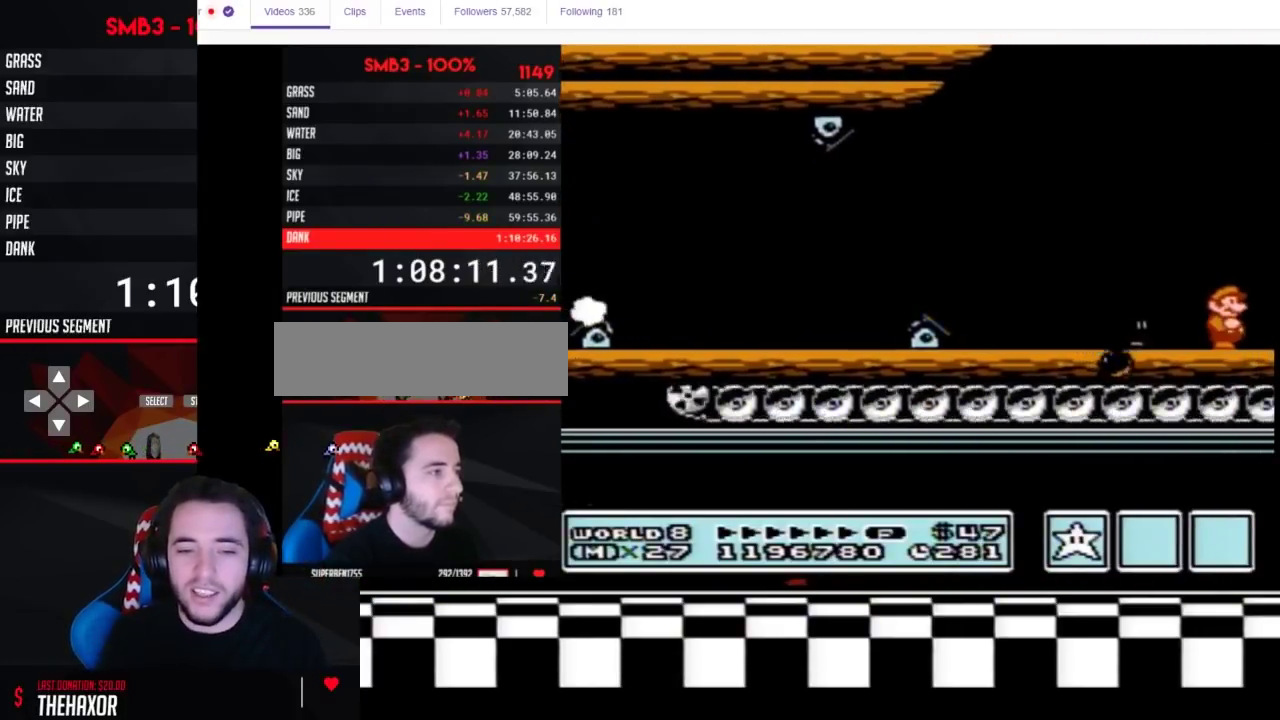
{"dt_ms": 500, "buttons": ["DPAD_RIGHT"], "events": [[300, "A", "down"], [483, "A", "up"], [483, "B", "up"]]}
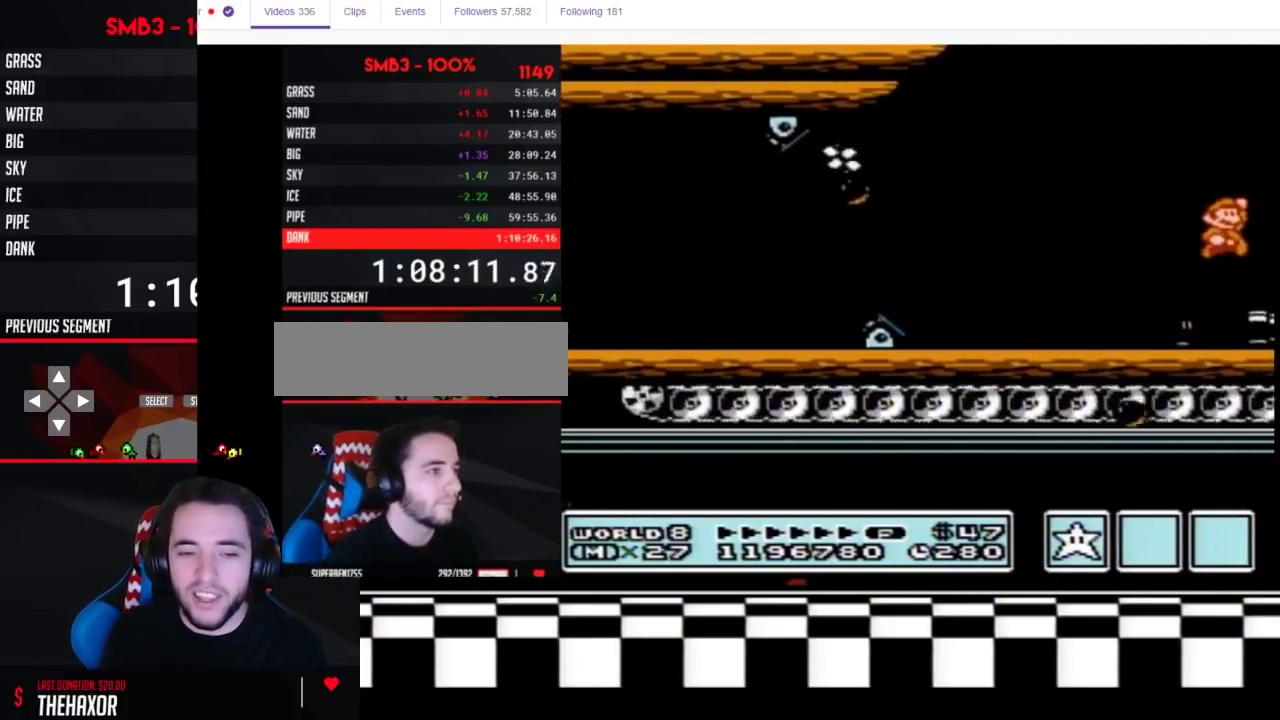
{"dt_ms": 500, "buttons": ["A", "B", "DPAD_RIGHT"], "events": [[50, "B", "down"], [117, "B", "up"], [200, "B", "down"], [433, "A", "down"]]}
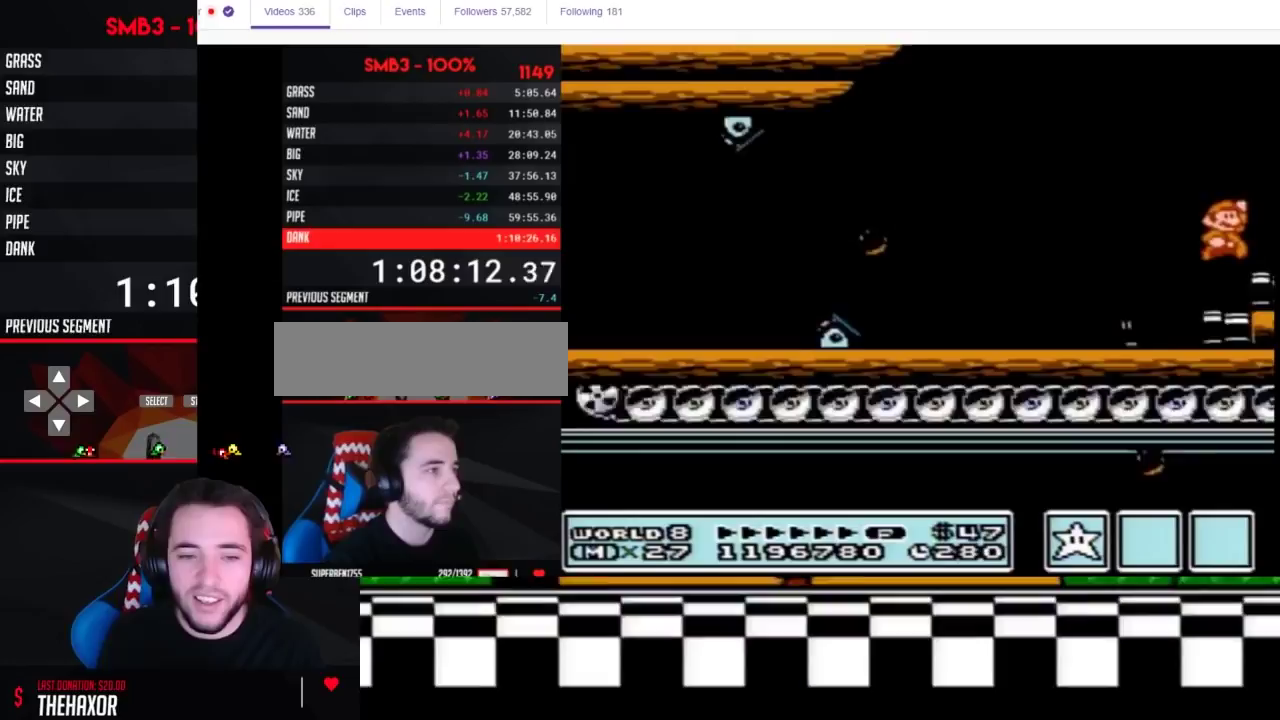
{"dt_ms": 500, "buttons": ["A"], "events": [[17, "A", "up"], [300, "B", "up"], [483, "A", "down"], [500, "DPAD_RIGHT", "up"]]}
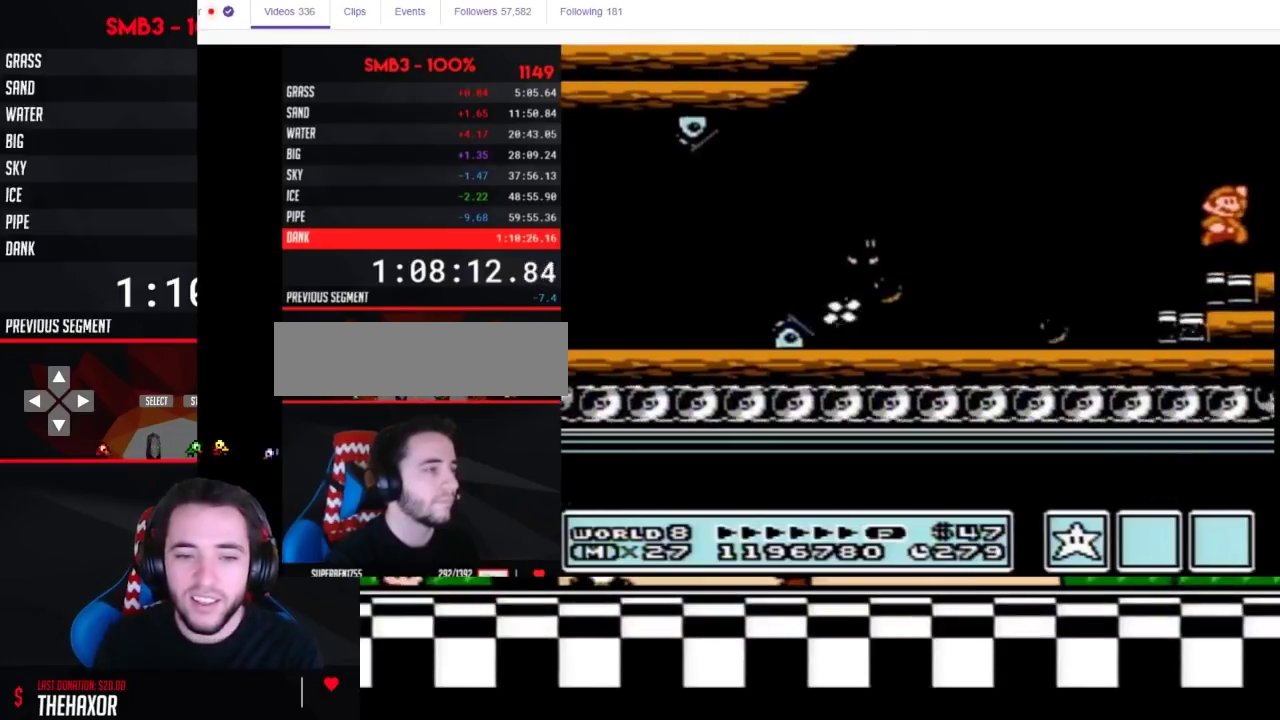
{"dt_ms": 500, "buttons": ["A", "B"], "events": [[150, "B", "down"], [200, "A", "up"], [250, "A", "down"], [333, "B", "up"], [483, "B", "down"]]}
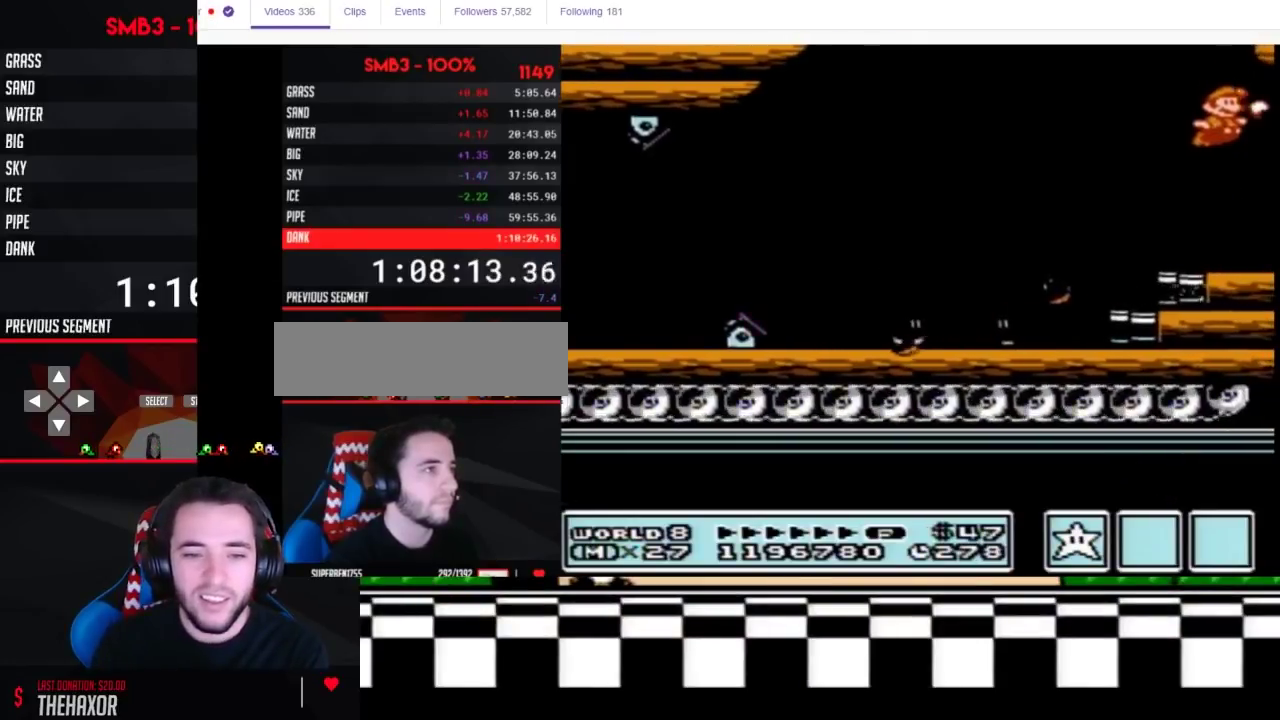
{"dt_ms": 500, "buttons": ["DPAD_RIGHT"], "events": [[183, "B", "up"], [267, "DPAD_RIGHT", "down"], [300, "A", "up"], [417, "B", "down"], [467, "B", "up"]]}
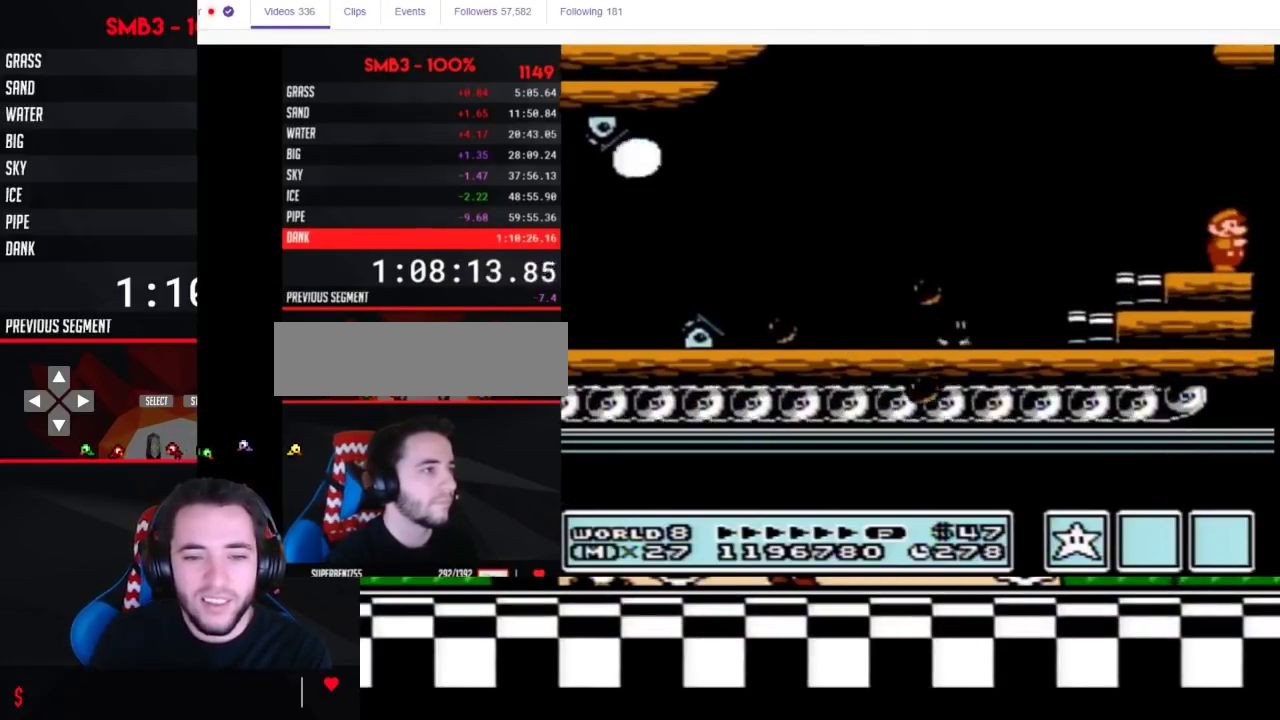
{"dt_ms": 500, "buttons": ["DPAD_RIGHT"], "events": [[33, "B", "down"], [100, "B", "up"], [167, "B", "down"], [200, "DPAD_RIGHT", "up"], [250, "B", "up"], [317, "DPAD_RIGHT", "down"], [350, "B", "down"], [467, "B", "up"]]}
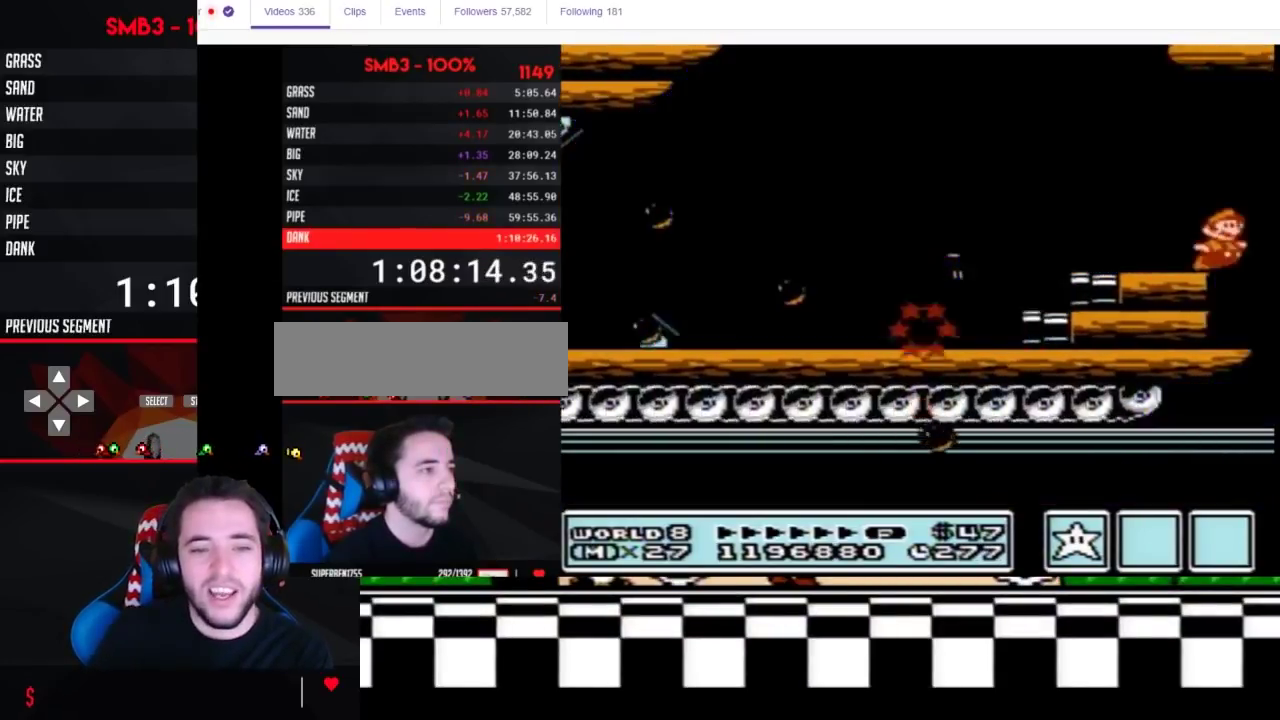
{"dt_ms": 500, "buttons": ["B", "DPAD_RIGHT"], "events": [[17, "B", "down"], [17, "DPAD_RIGHT", "up"], [67, "DPAD_RIGHT", "down"], [100, "B", "up"], [200, "B", "down"], [250, "B", "up"], [367, "B", "down"], [417, "B", "up"], [467, "B", "down"]]}
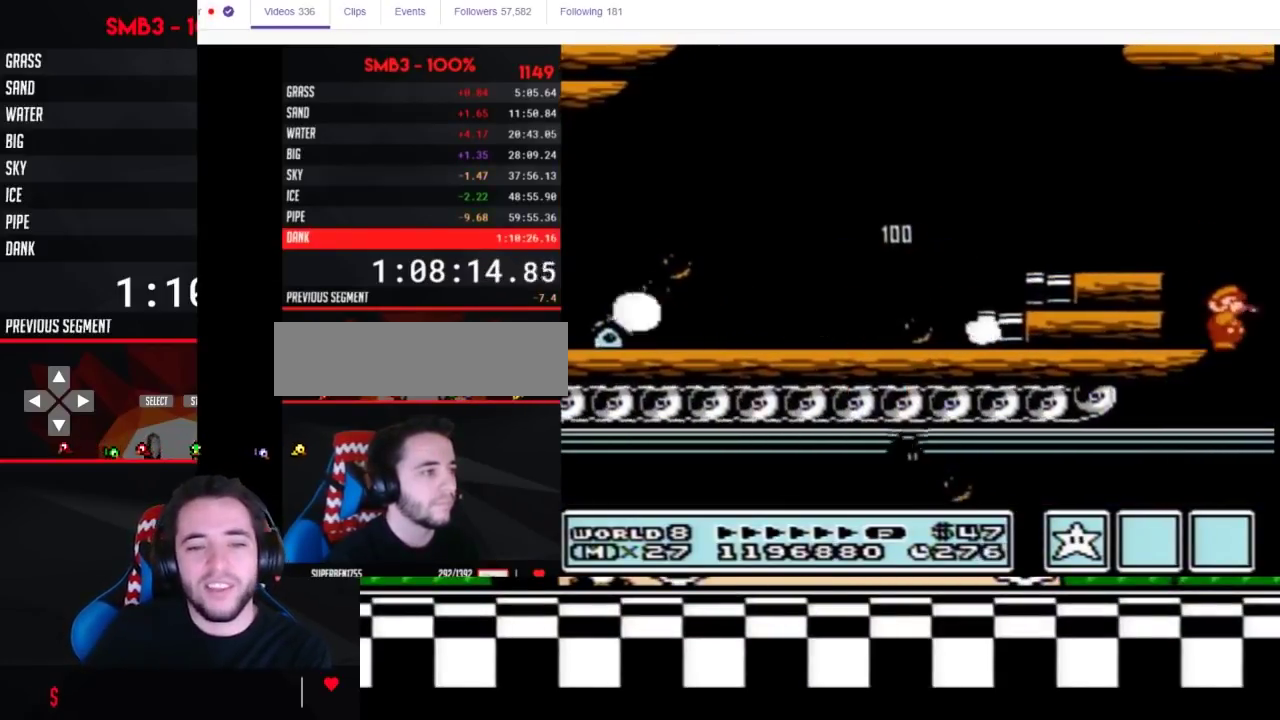
{"dt_ms": 500, "buttons": ["B", "DPAD_RIGHT"], "events": [[33, "B", "up"], [133, "B", "down"], [200, "B", "up"], [283, "B", "down"], [283, "DPAD_RIGHT", "up"], [383, "DPAD_RIGHT", "down"]]}
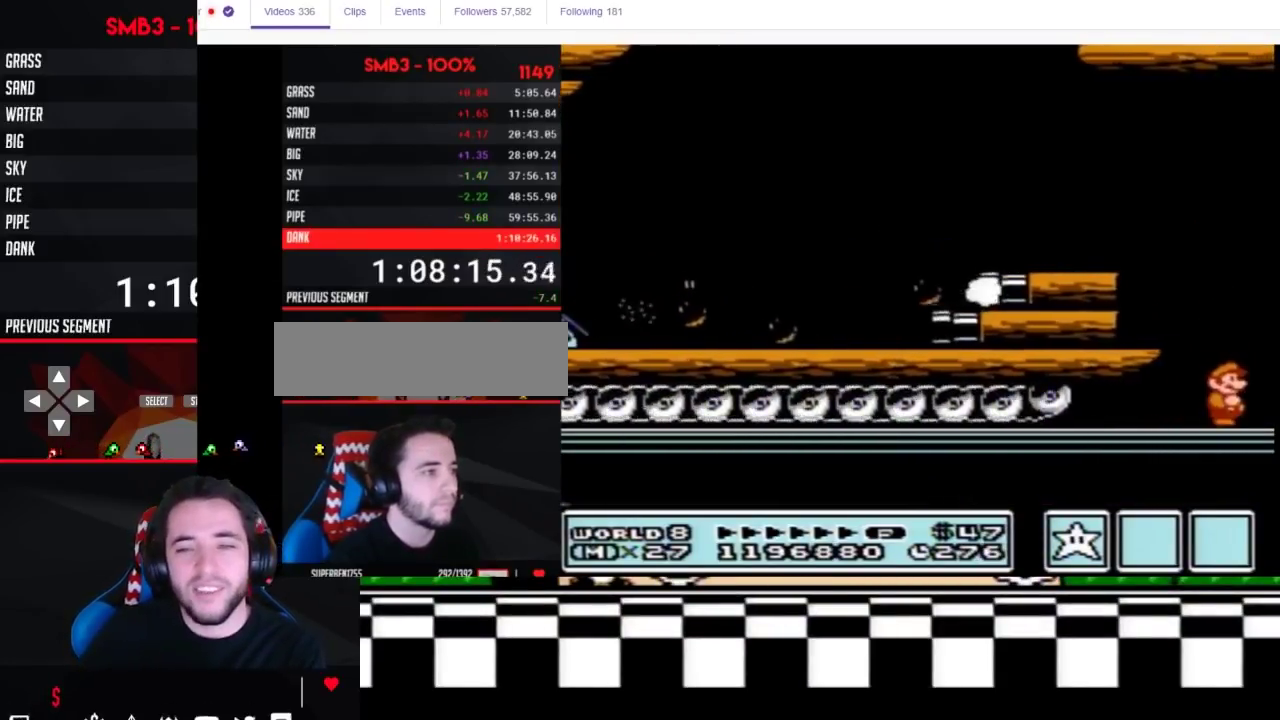
{"dt_ms": 500, "buttons": ["B", "DPAD_RIGHT"], "events": []}
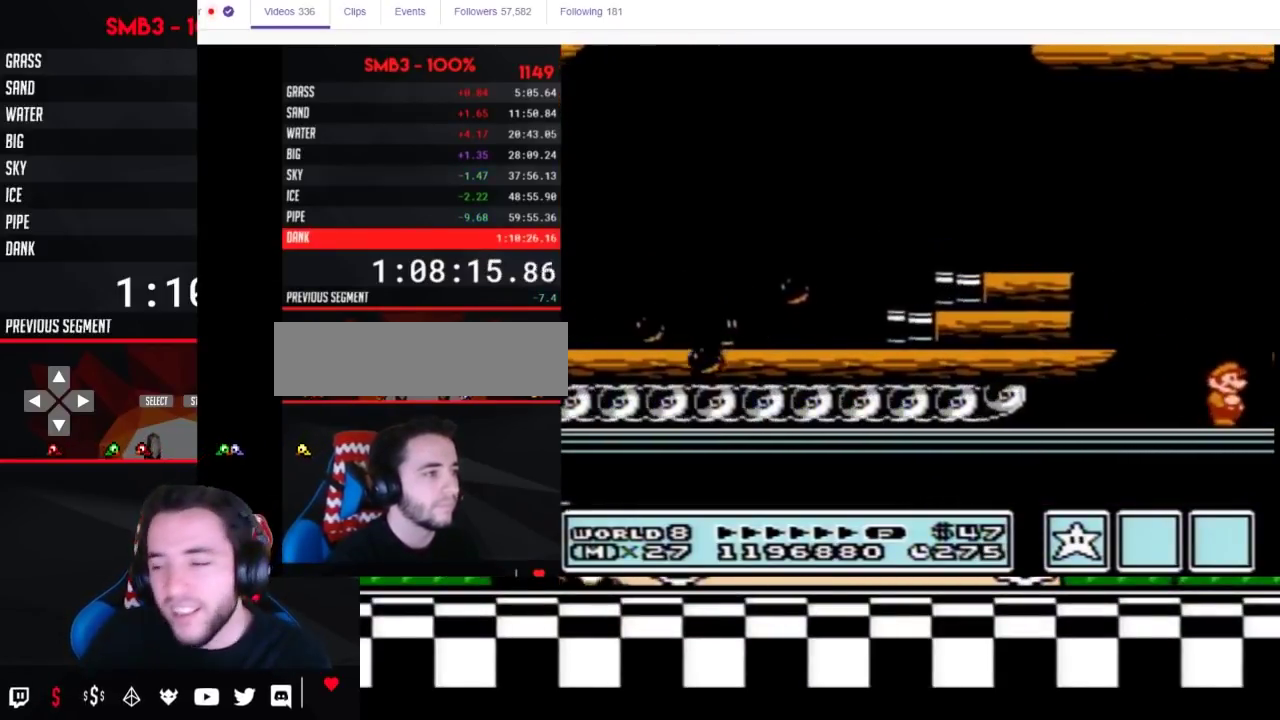
{"dt_ms": 1000, "buttons": ["DPAD_RIGHT"], "events": [[167, "A", "down"], [200, "DPAD_RIGHT", "up"], [317, "DPAD_RIGHT", "down"], [350, "A", "up"], [383, "B", "up"], [500, "B", "down"], [533, "DPAD_RIGHT", "up"], [600, "B", "up"], [633, "DPAD_RIGHT", "down"], [850, "B", "down"], [917, "B", "up"]]}
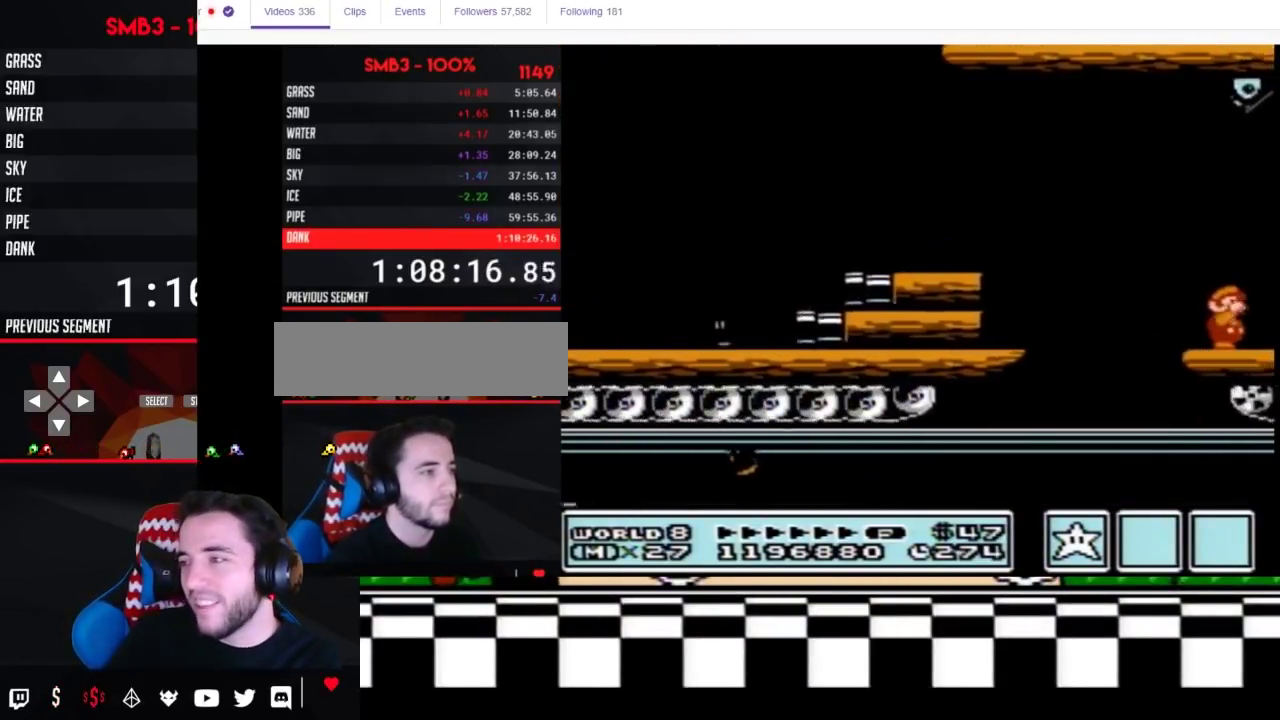
{"dt_ms": 500, "buttons": ["B", "DPAD_RIGHT"], "events": [[17, "B", "down"], [67, "B", "up"], [167, "B", "down"], [233, "B", "up"], [317, "B", "down"], [383, "B", "up"], [483, "B", "down"]]}
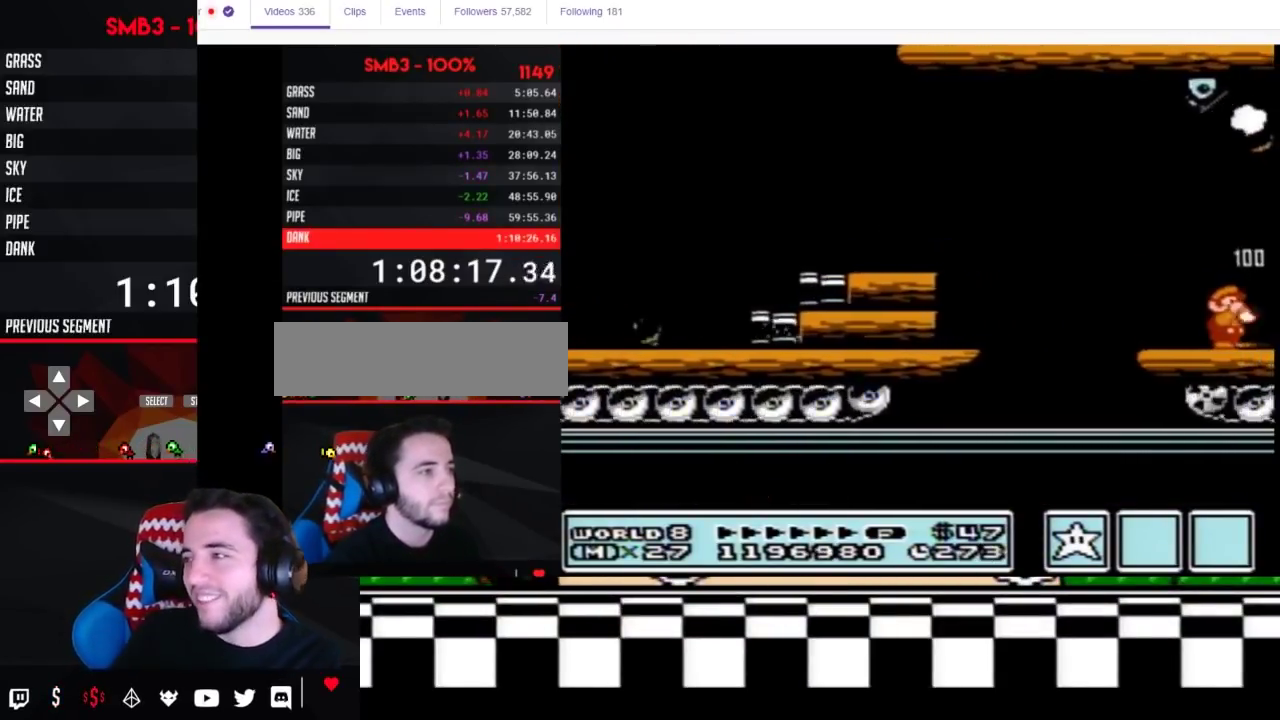
{"dt_ms": 500, "buttons": ["B", "DPAD_RIGHT"], "events": [[33, "B", "up"], [133, "B", "down"], [200, "B", "up"], [283, "B", "down"], [367, "B", "up"], [467, "B", "down"]]}